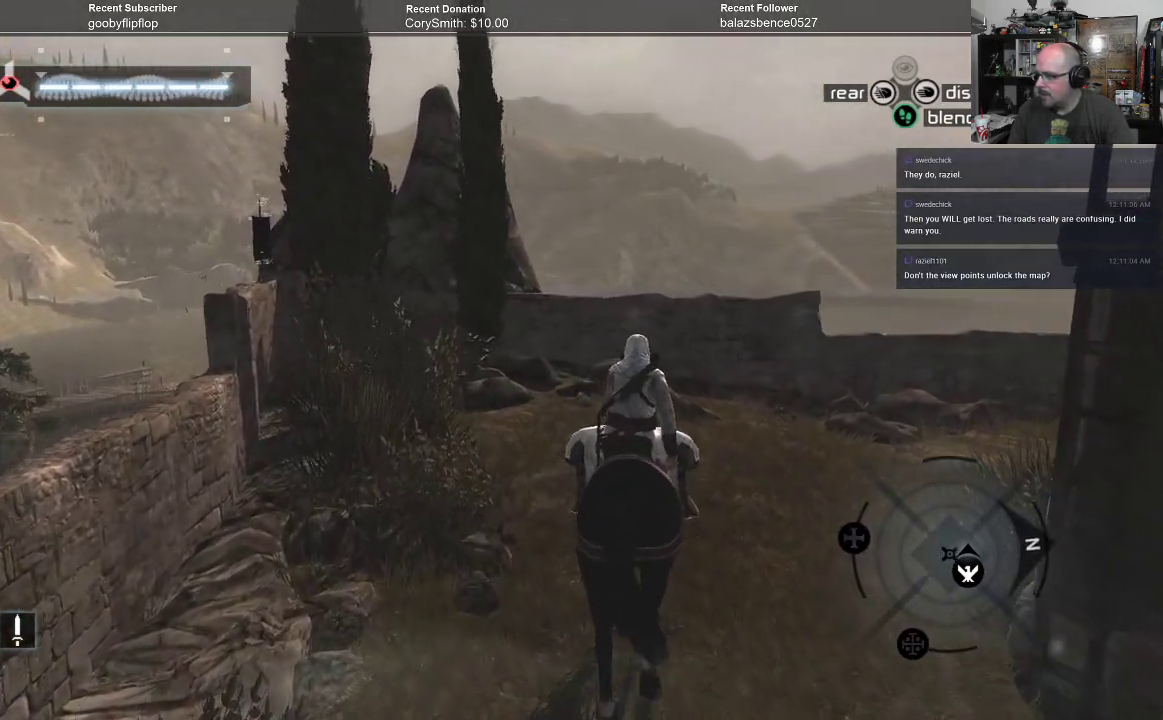
Gameplay with a controller (Xbox layout); each line is a JSON object with the inputs held at the frame after it (dt_ms = milliseconds from this image to that frame). "events" lists button and stick changes between this image and that frame as [ms after this image, input, new state], when the widget could be followed in between. Not read: Z.
{"dt_ms": 500, "buttons": ["A"], "left_stick": "up-right", "right_stick": "center", "events": []}
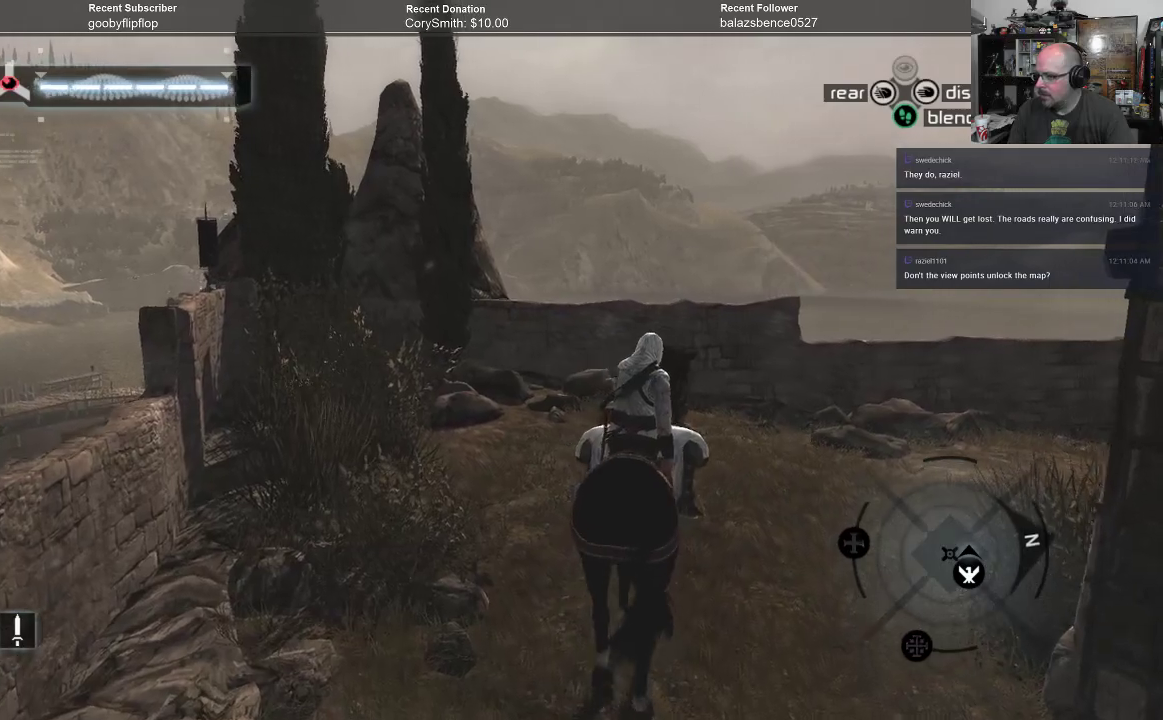
{"dt_ms": 500, "buttons": ["A"], "left_stick": "up-right", "right_stick": "center", "events": []}
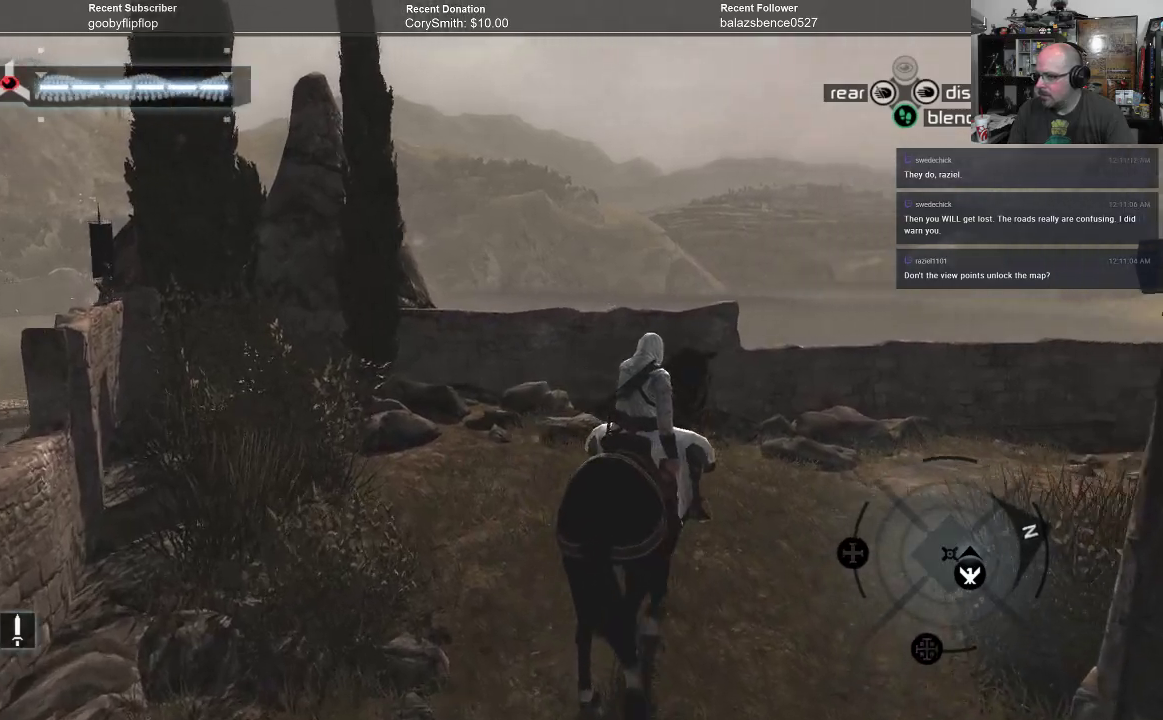
{"dt_ms": 500, "buttons": [], "left_stick": "up-right", "right_stick": "right", "events": [[67, "A", "up"], [300, "right_stick", "right"]]}
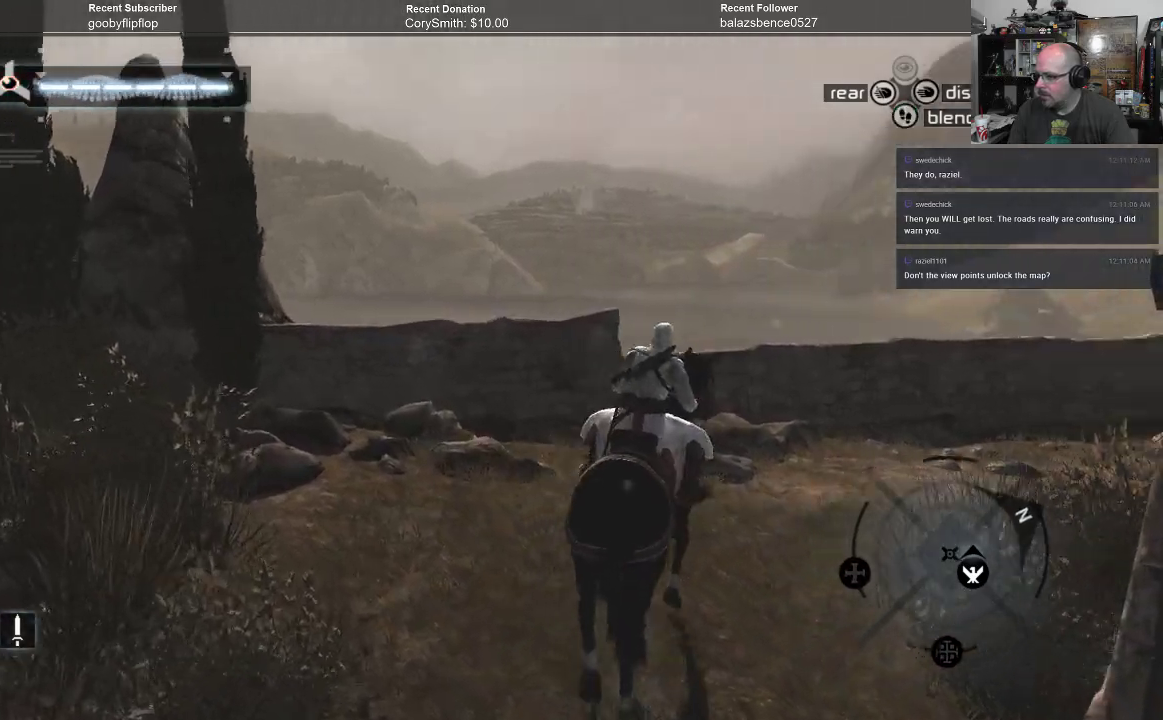
{"dt_ms": 500, "buttons": [], "left_stick": "center", "right_stick": "right", "events": [[300, "left_stick", "center"]]}
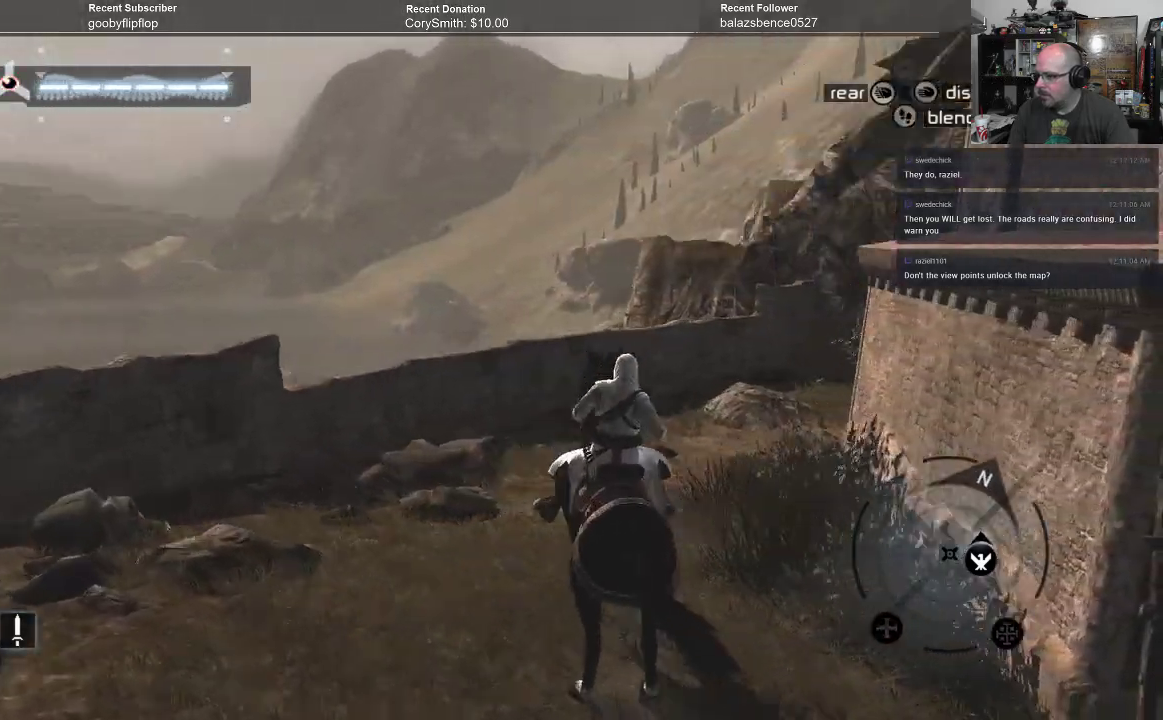
{"dt_ms": 500, "buttons": ["A"], "left_stick": "center", "right_stick": "center", "events": [[133, "right_stick", "center"], [200, "A", "down"]]}
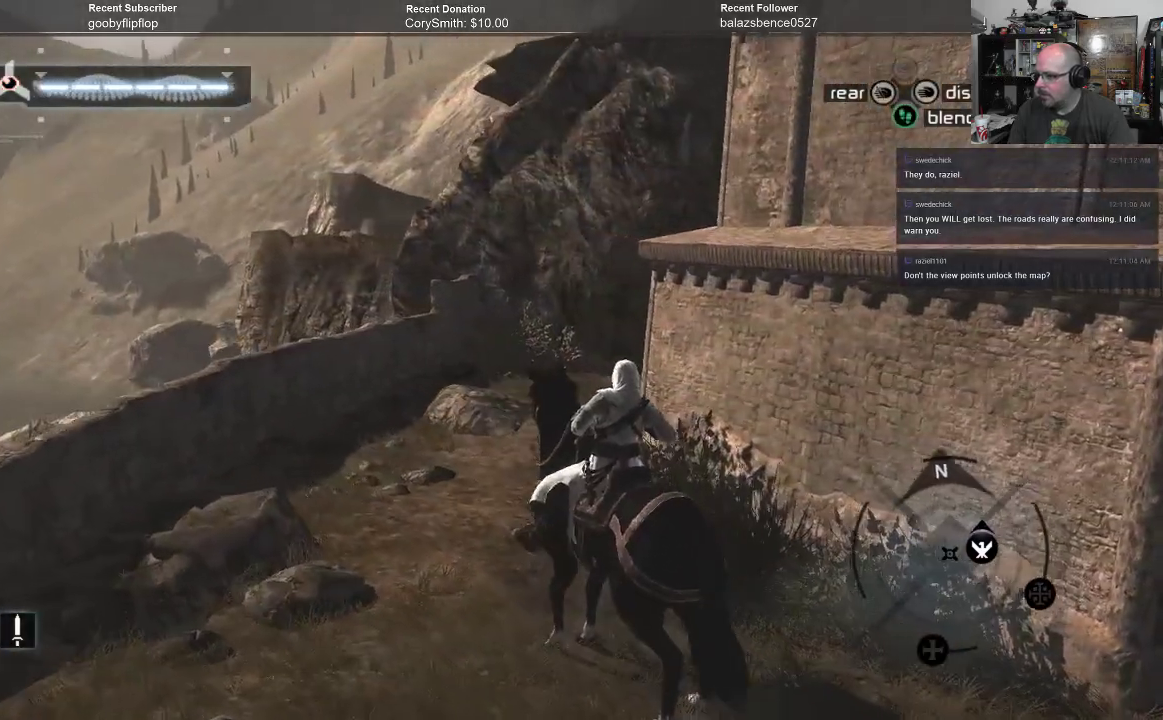
{"dt_ms": 500, "buttons": ["A"], "left_stick": "up", "right_stick": "center", "events": [[267, "left_stick", "up"]]}
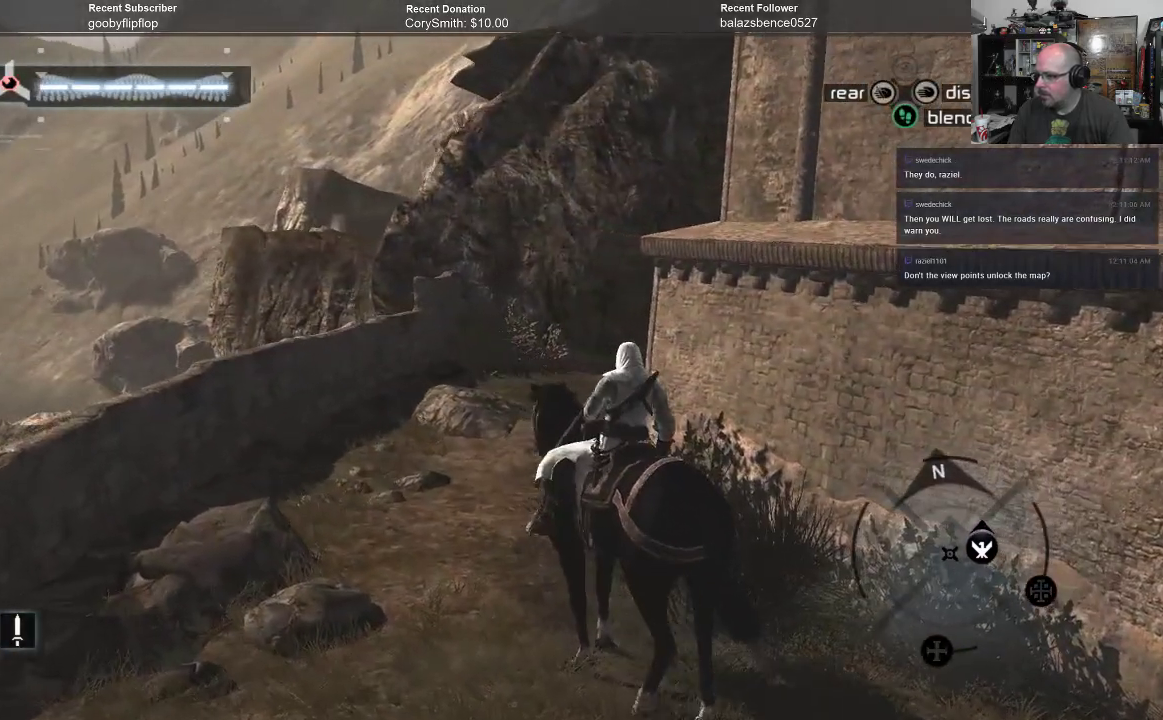
{"dt_ms": 500, "buttons": ["A"], "left_stick": "up", "right_stick": "center", "events": []}
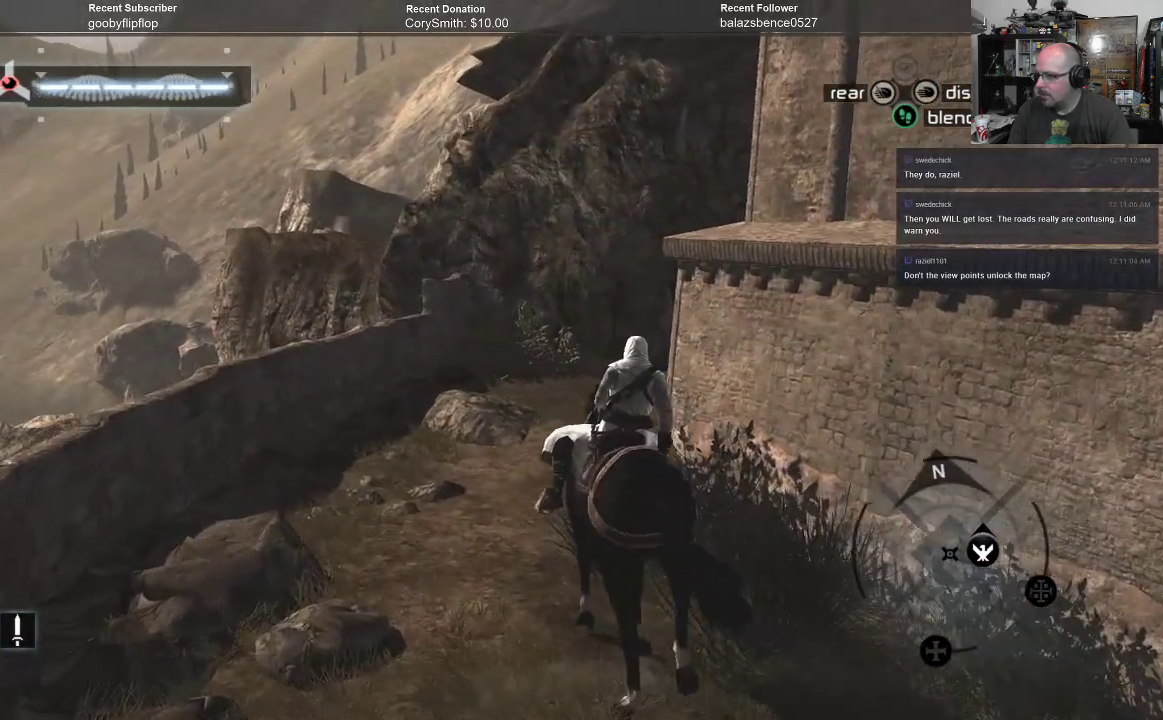
{"dt_ms": 500, "buttons": ["A"], "left_stick": "up-right", "right_stick": "center", "events": [[367, "left_stick", "up-right"]]}
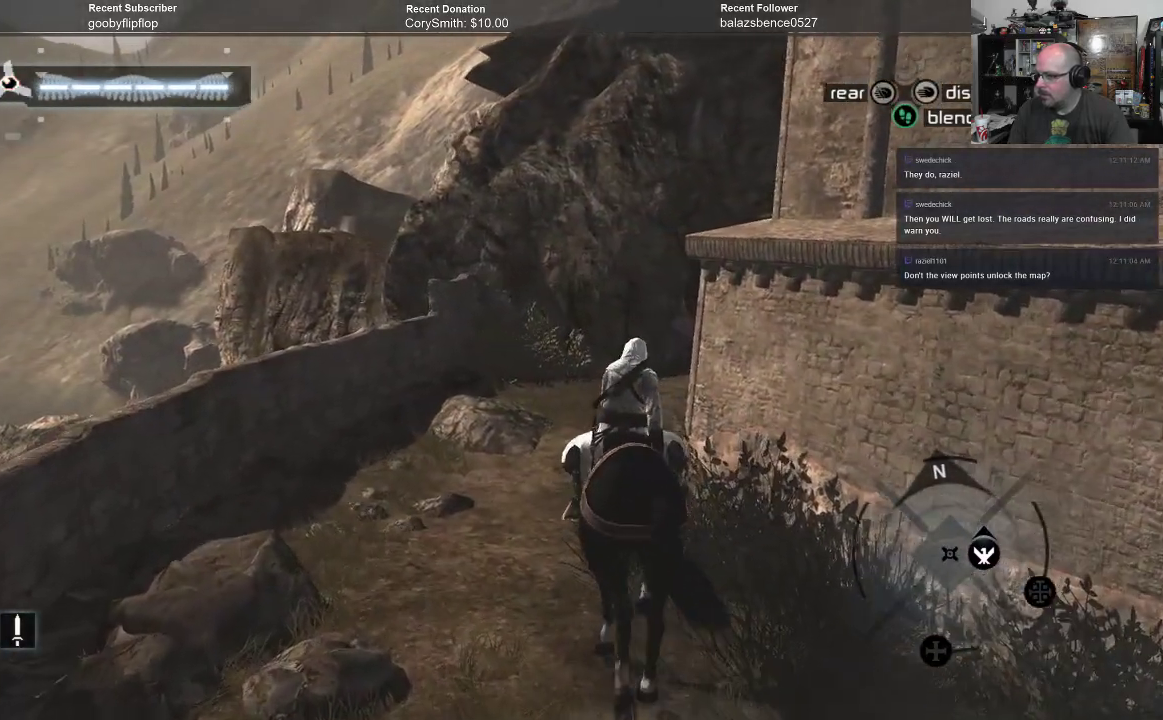
{"dt_ms": 500, "buttons": [], "left_stick": "center", "right_stick": "center", "events": [[167, "A", "up"], [333, "B", "down"], [333, "left_stick", "center"], [467, "B", "up"]]}
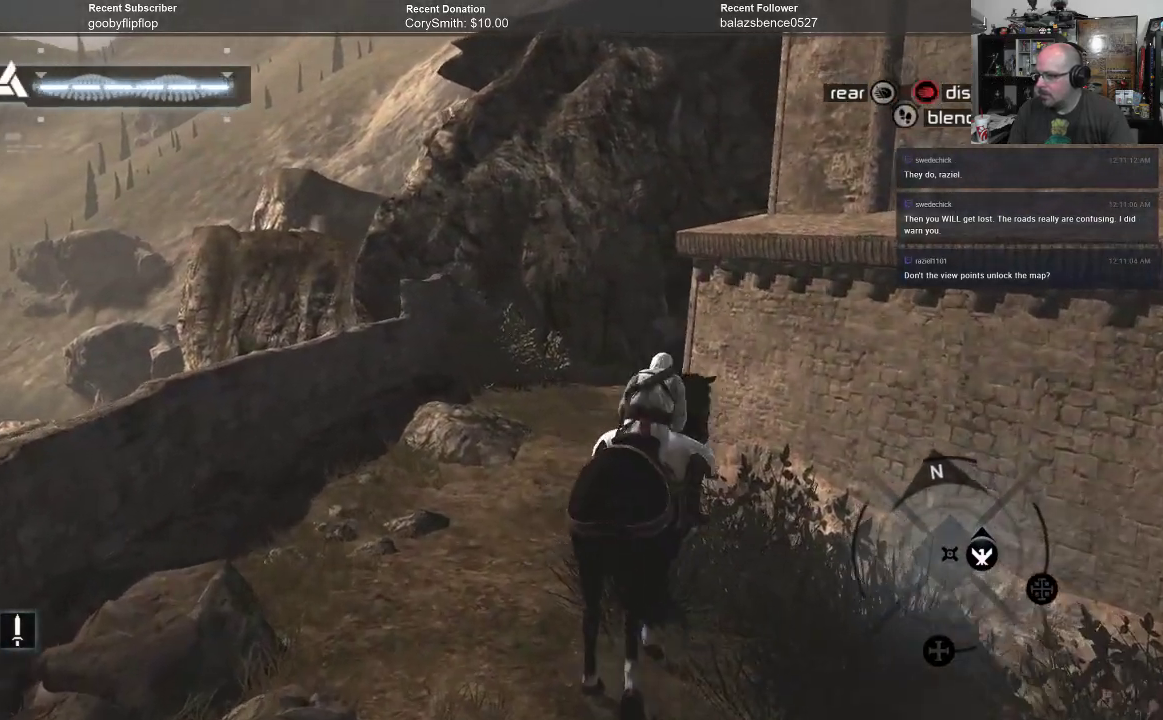
{"dt_ms": 500, "buttons": [], "left_stick": "center", "right_stick": "right", "events": [[300, "right_stick", "right"]]}
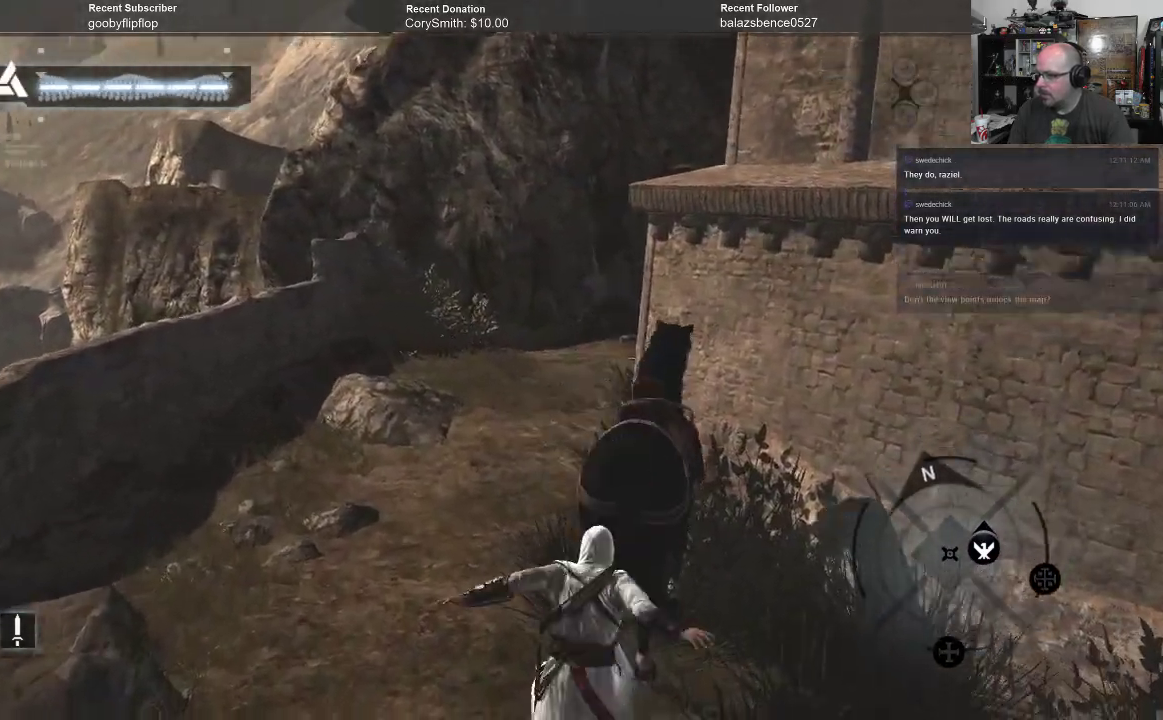
{"dt_ms": 500, "buttons": [], "left_stick": "center", "right_stick": "up-right", "events": [[133, "right_stick", "center"], [267, "right_stick", "up-right"]]}
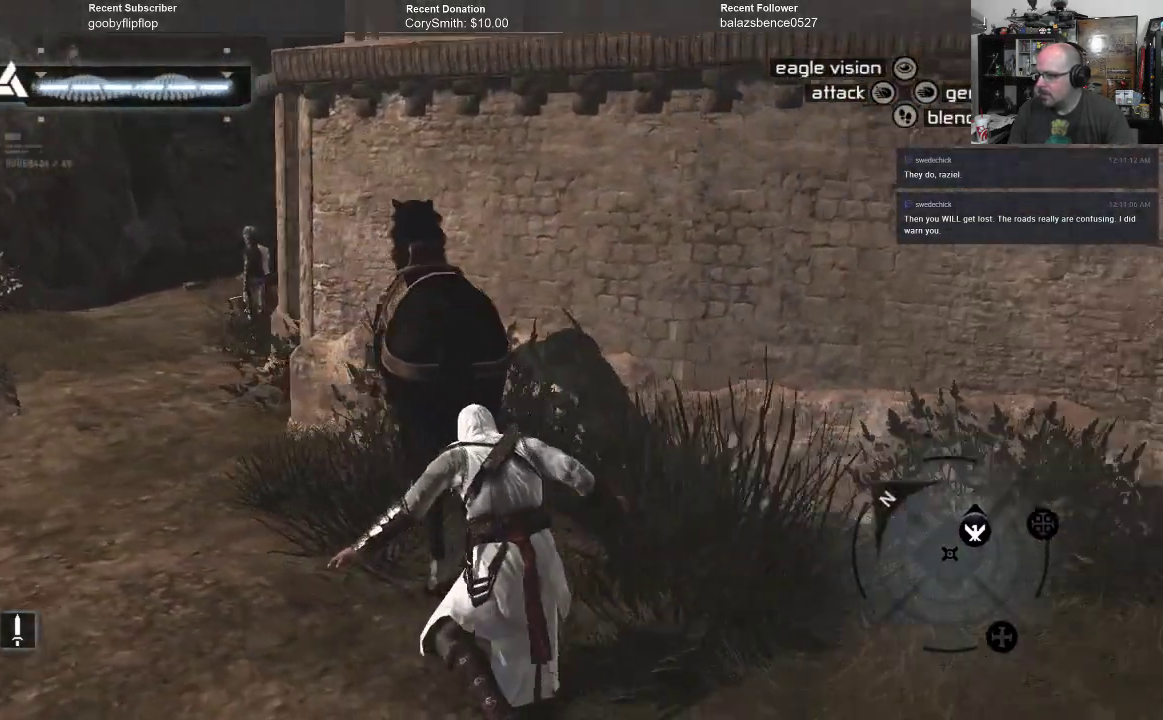
{"dt_ms": 500, "buttons": ["A"], "left_stick": "up", "right_stick": "center", "events": [[100, "left_stick", "right"], [100, "right_stick", "center"], [167, "left_stick", "up-right"], [333, "A", "down"], [367, "left_stick", "up"]]}
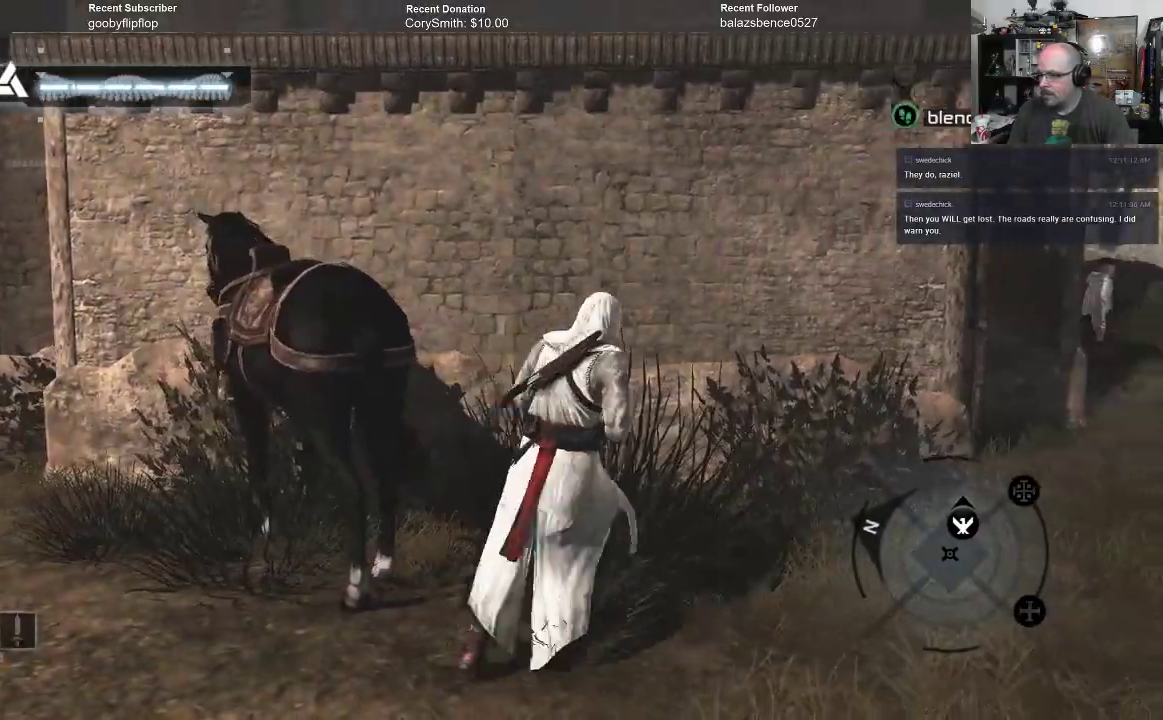
{"dt_ms": 500, "buttons": ["A", "R1"], "left_stick": "up", "right_stick": "center", "events": [[367, "R1", "down"]]}
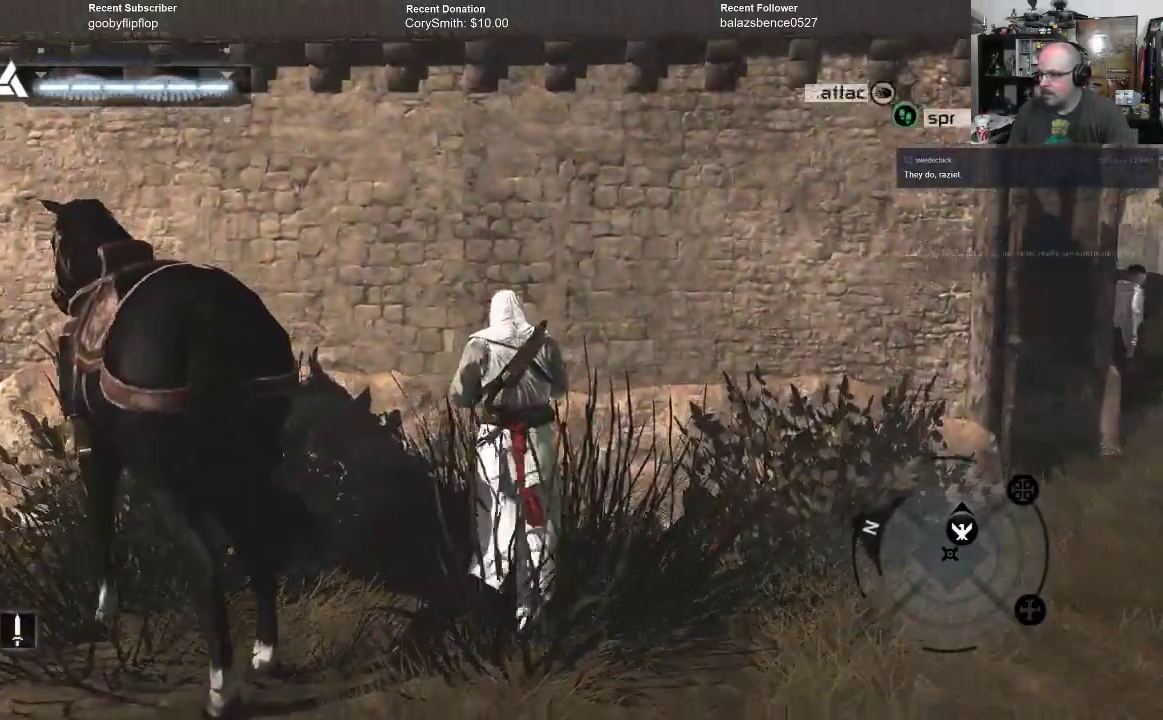
{"dt_ms": 500, "buttons": ["A", "R1"], "left_stick": "up", "right_stick": "center", "events": []}
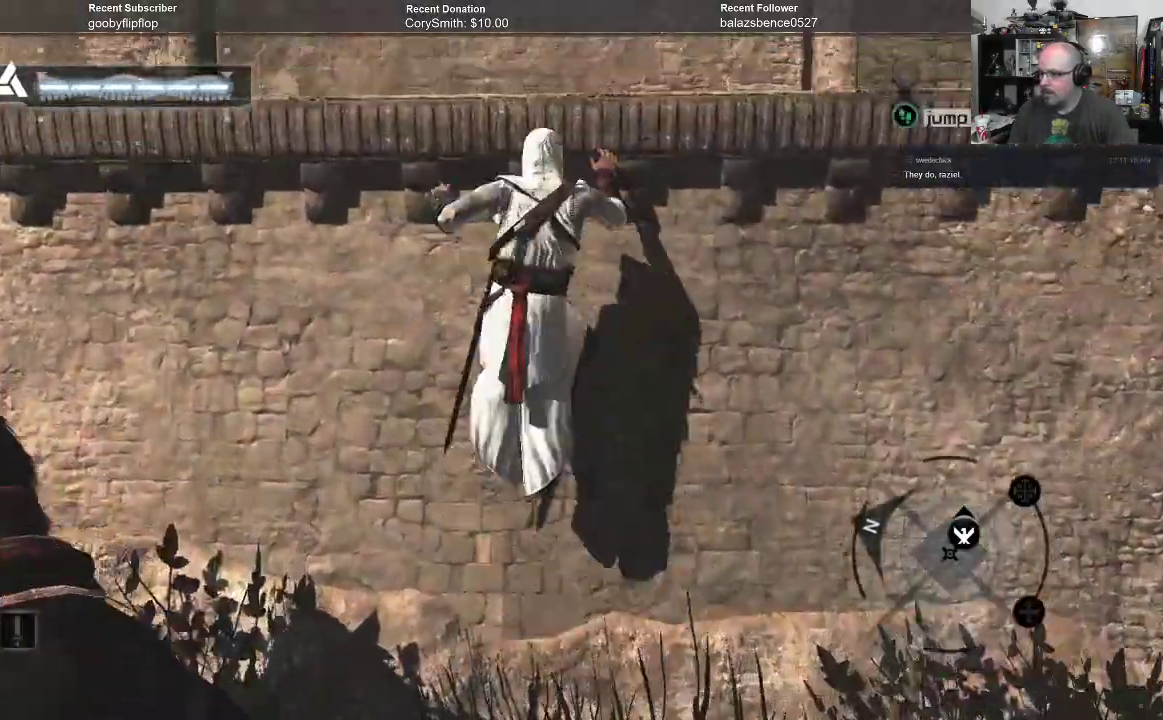
{"dt_ms": 500, "buttons": ["A", "R1"], "left_stick": "up", "right_stick": "center", "events": []}
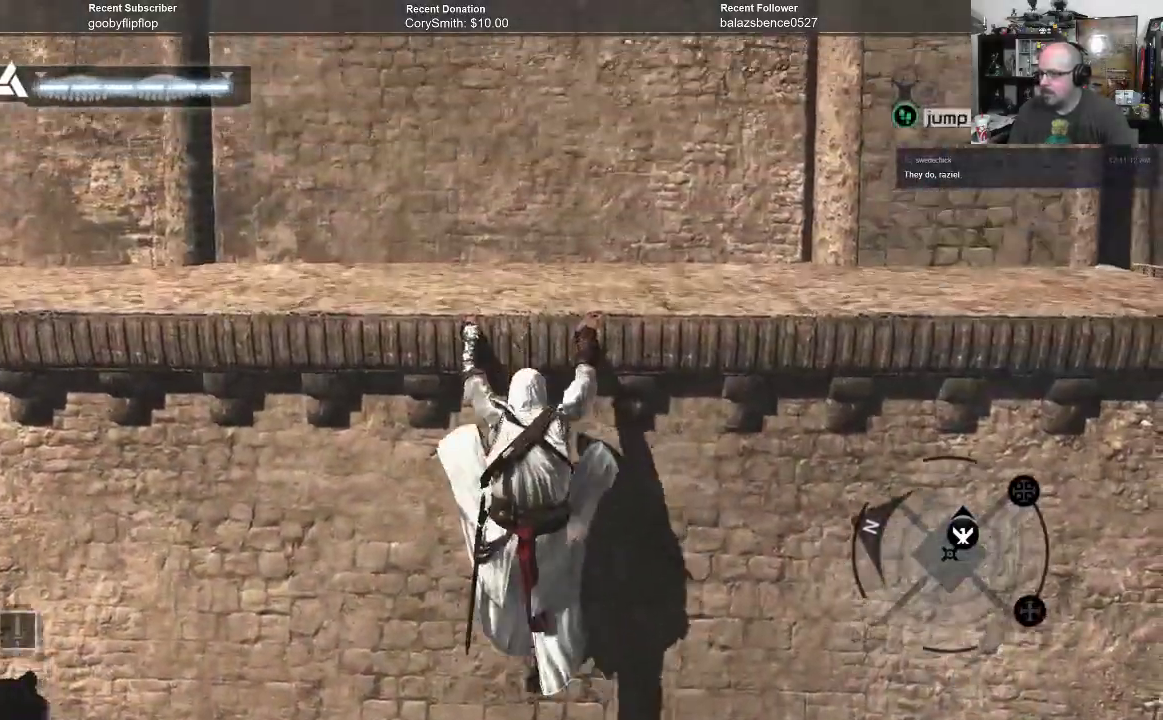
{"dt_ms": 500, "buttons": ["A", "R1"], "left_stick": "up", "right_stick": "center", "events": []}
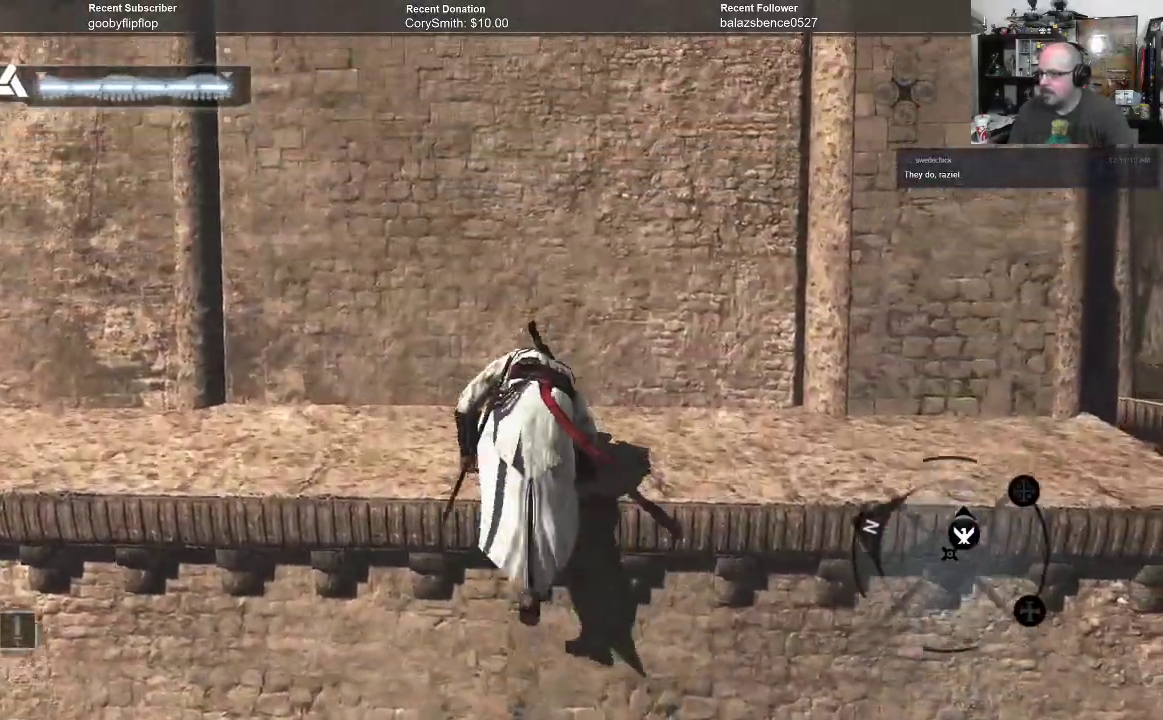
{"dt_ms": 500, "buttons": ["A", "R1"], "left_stick": "up", "right_stick": "center", "events": []}
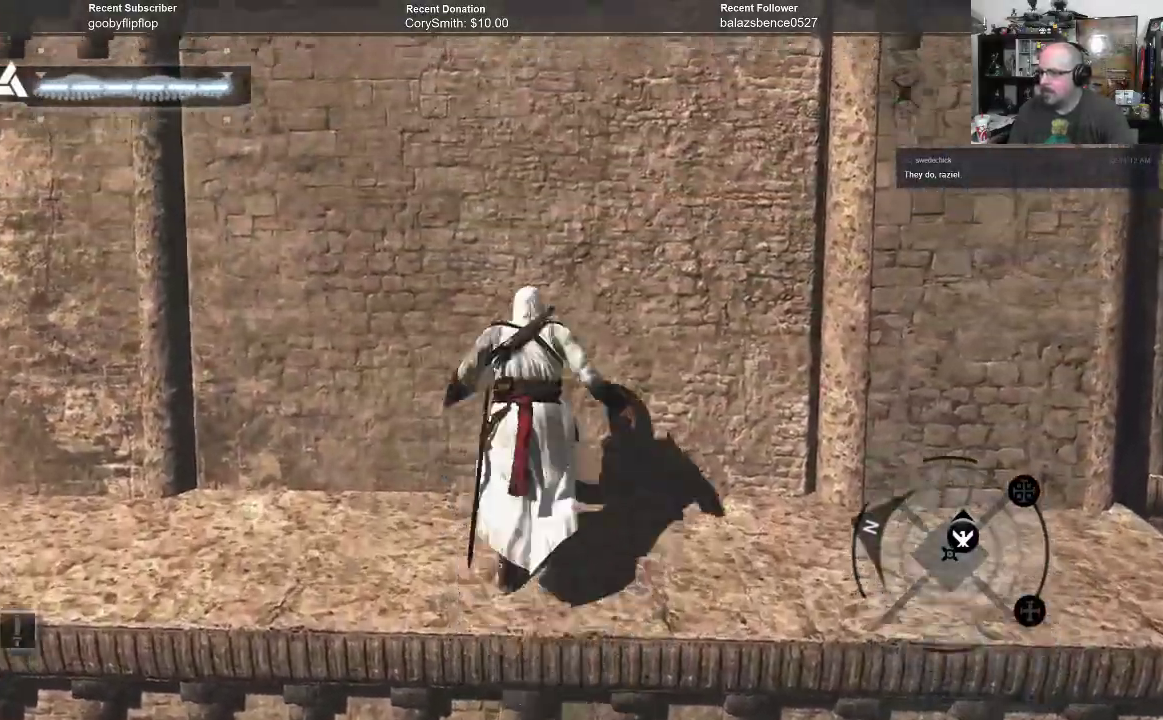
{"dt_ms": 1000, "buttons": ["A", "R1"], "left_stick": "up", "right_stick": "center"}
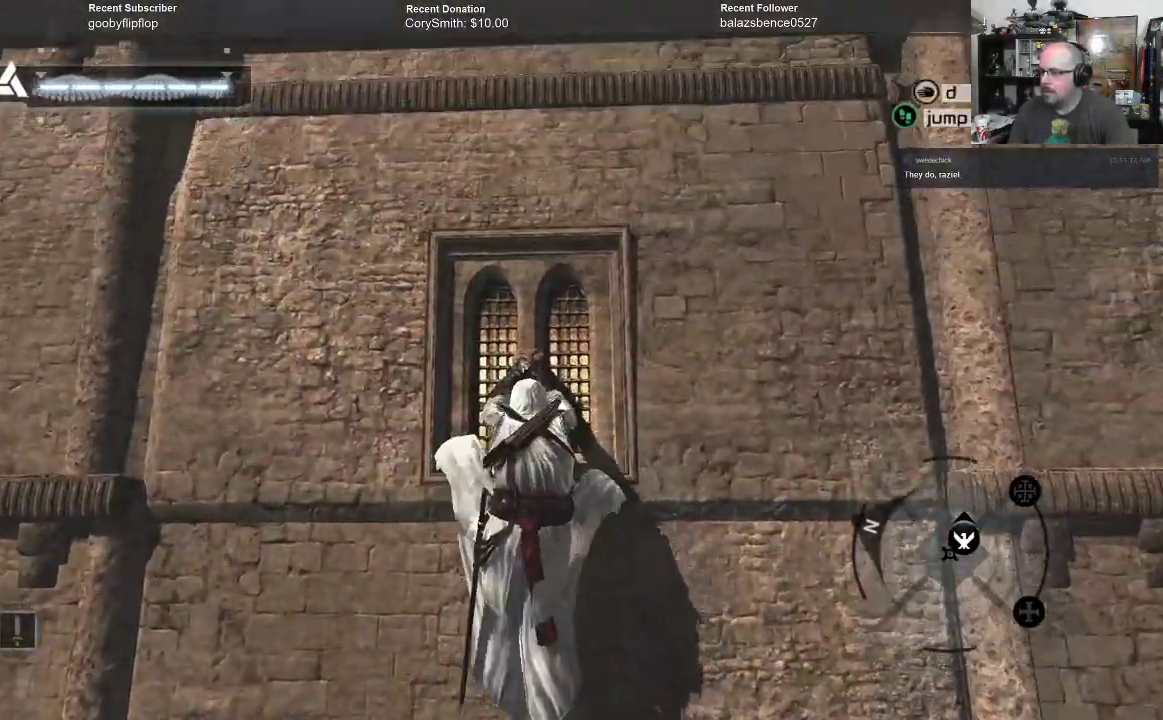
{"dt_ms": 500, "buttons": ["A", "R1"], "left_stick": "up", "right_stick": "center", "events": []}
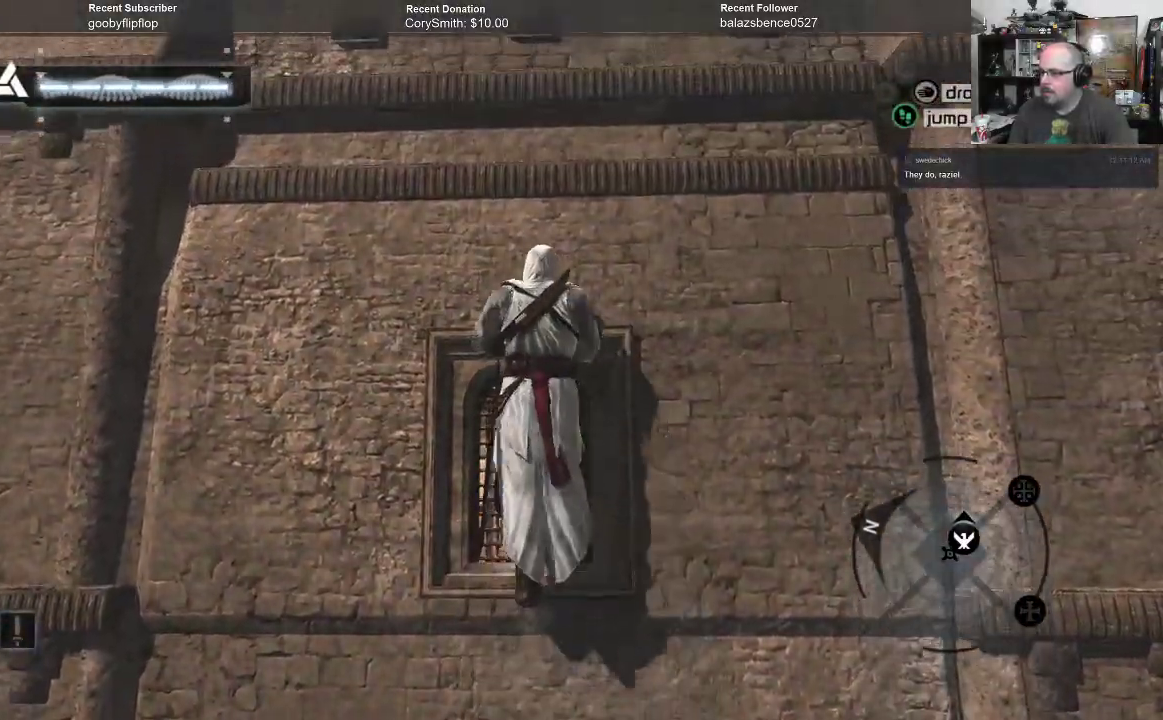
{"dt_ms": 500, "buttons": ["A", "R1"], "left_stick": "up", "right_stick": "center", "events": []}
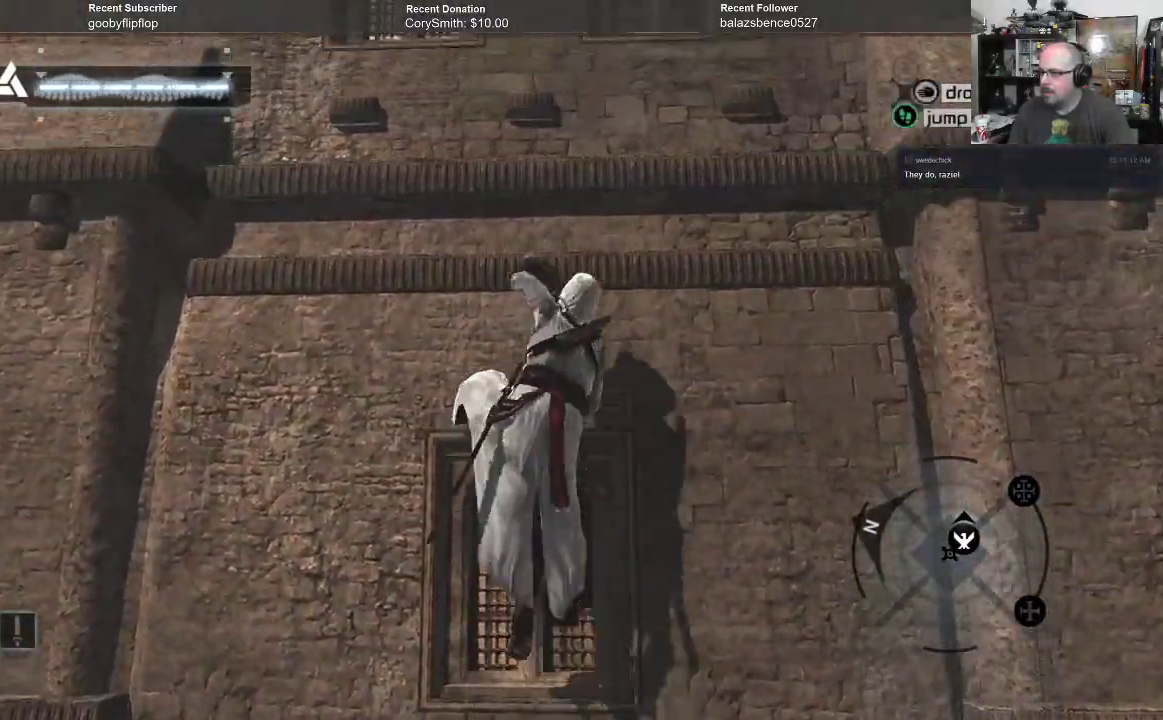
{"dt_ms": 500, "buttons": ["A", "R1"], "left_stick": "up", "right_stick": "center", "events": []}
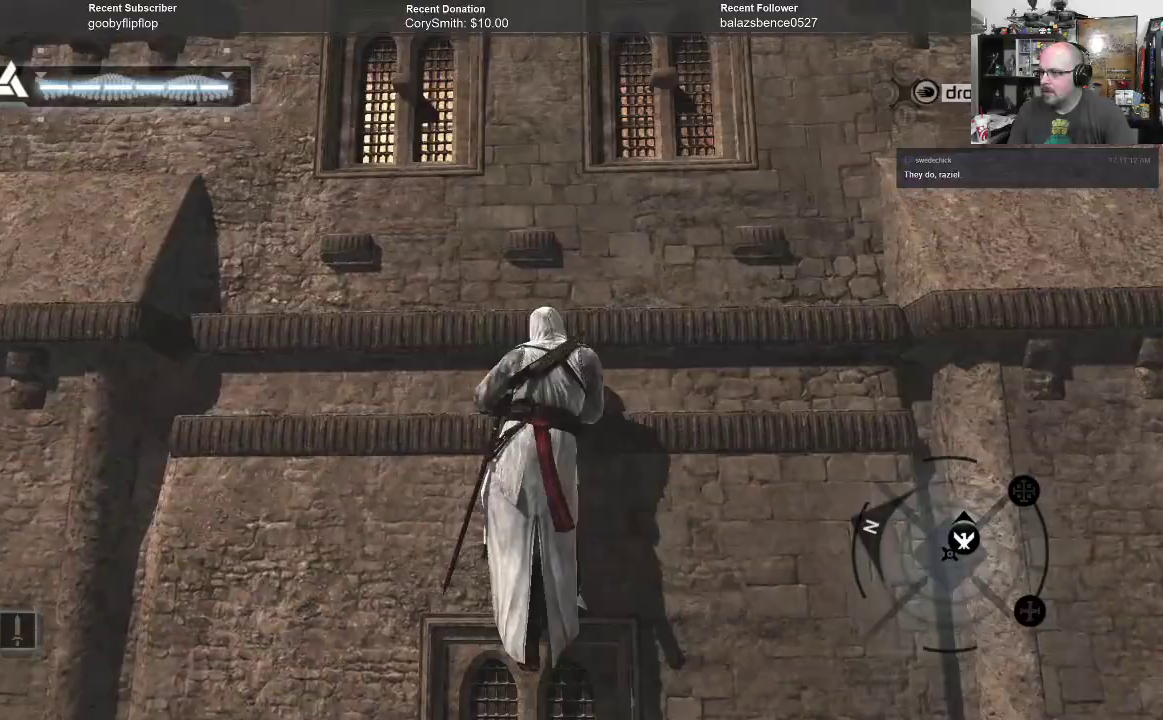
{"dt_ms": 500, "buttons": ["A", "R1"], "left_stick": "up", "right_stick": "center", "events": []}
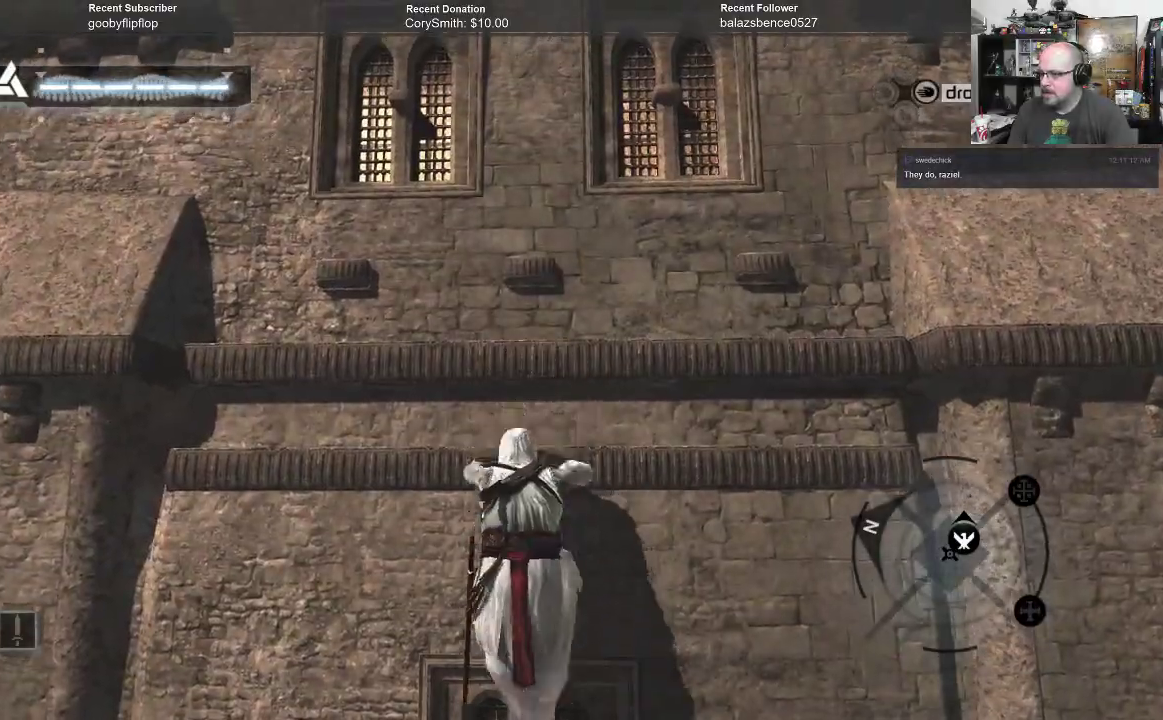
{"dt_ms": 500, "buttons": ["A", "R1"], "left_stick": "up", "right_stick": "center", "events": []}
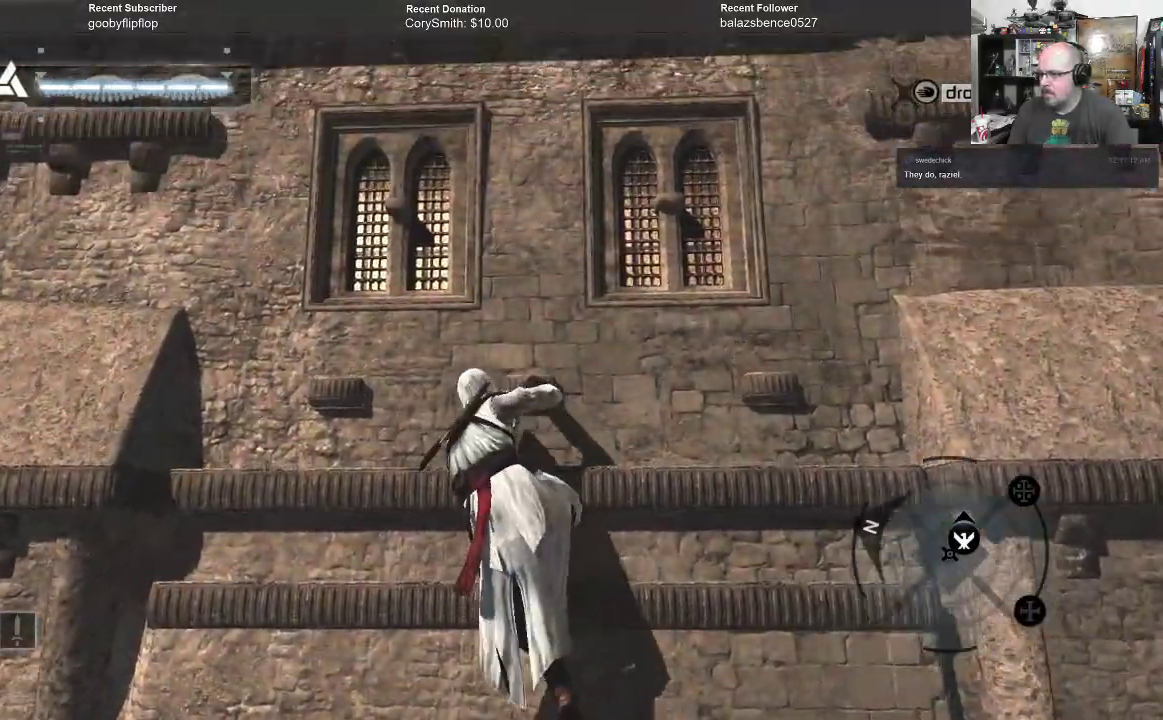
{"dt_ms": 500, "buttons": ["A", "R1"], "left_stick": "up", "right_stick": "center", "events": []}
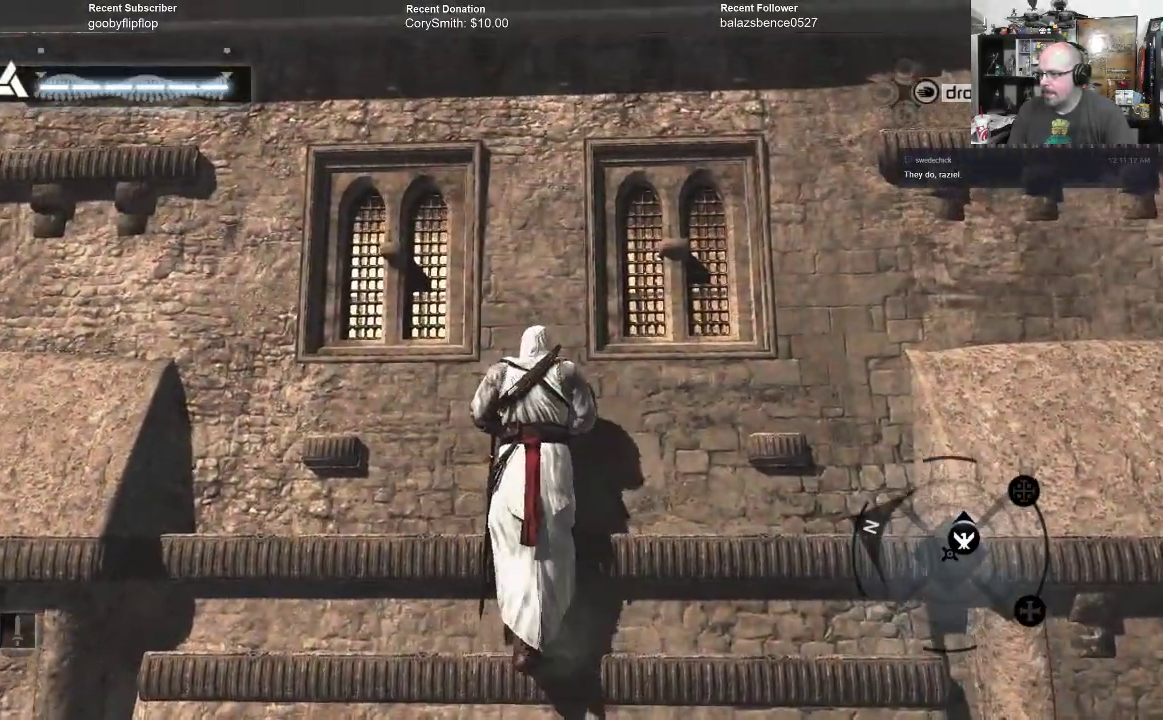
{"dt_ms": 500, "buttons": ["A", "R1"], "left_stick": "up", "right_stick": "center", "events": []}
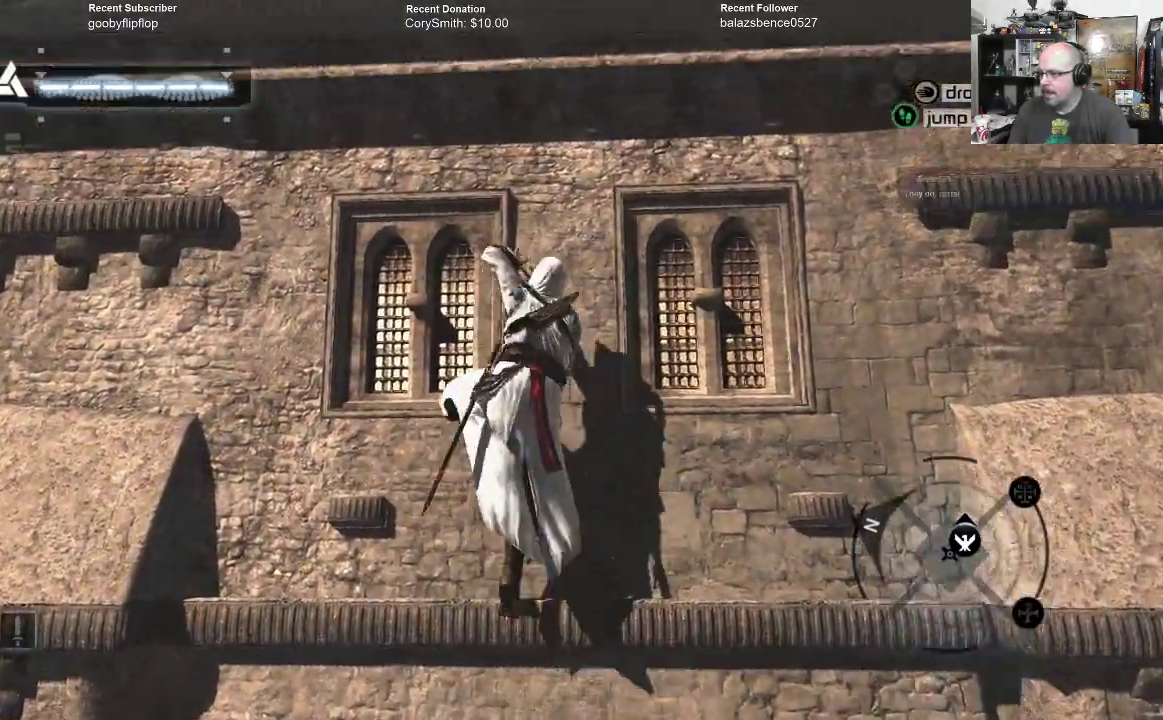
{"dt_ms": 500, "buttons": ["A", "R1"], "left_stick": "up", "right_stick": "center", "events": []}
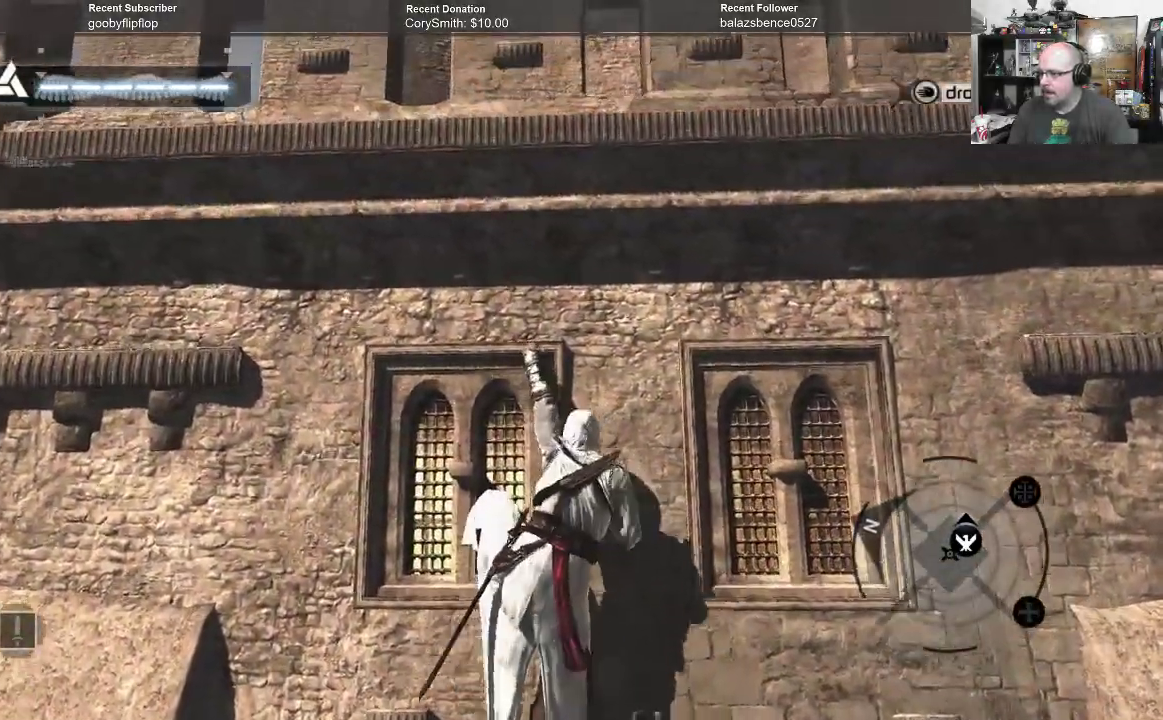
{"dt_ms": 500, "buttons": ["A", "R1"], "left_stick": "up", "right_stick": "center", "events": []}
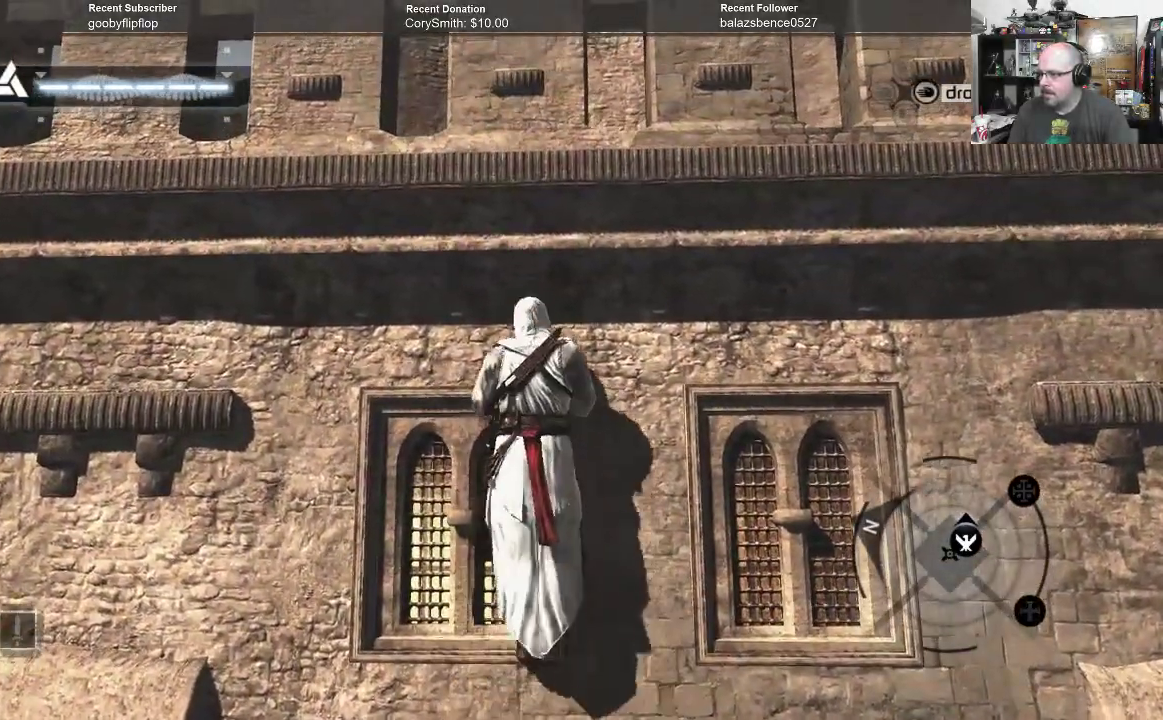
{"dt_ms": 500, "buttons": ["A", "R1"], "left_stick": "up", "right_stick": "center", "events": []}
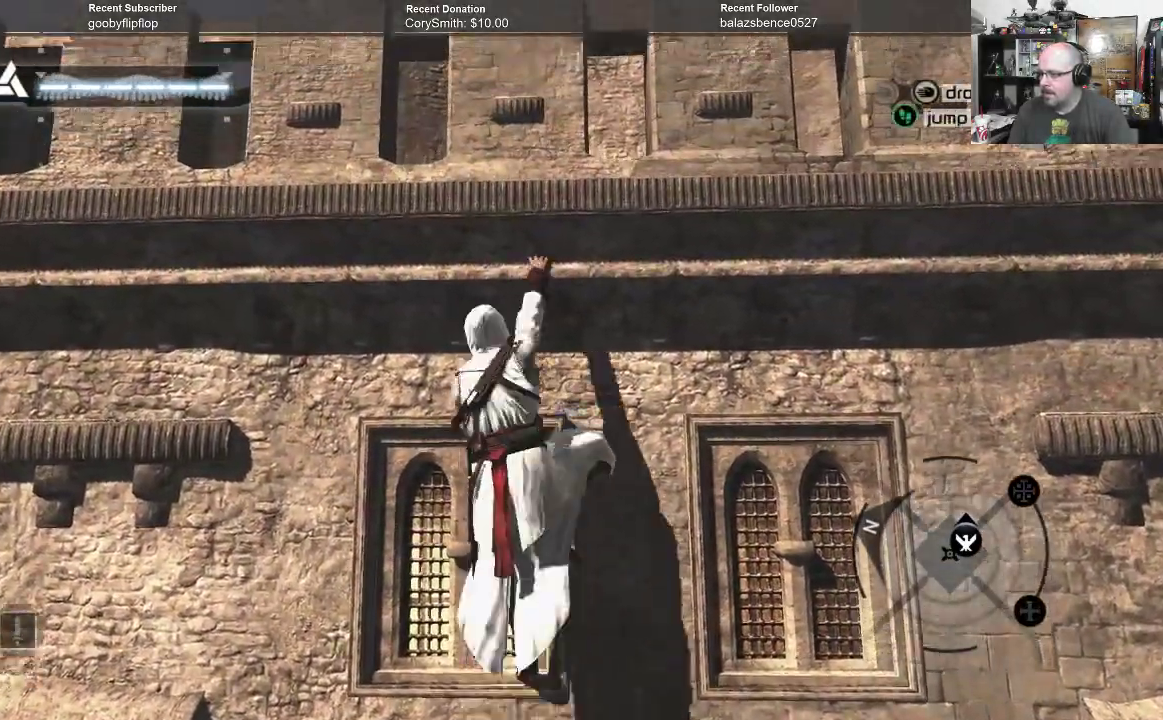
{"dt_ms": 500, "buttons": ["A", "R1"], "left_stick": "up", "right_stick": "center", "events": []}
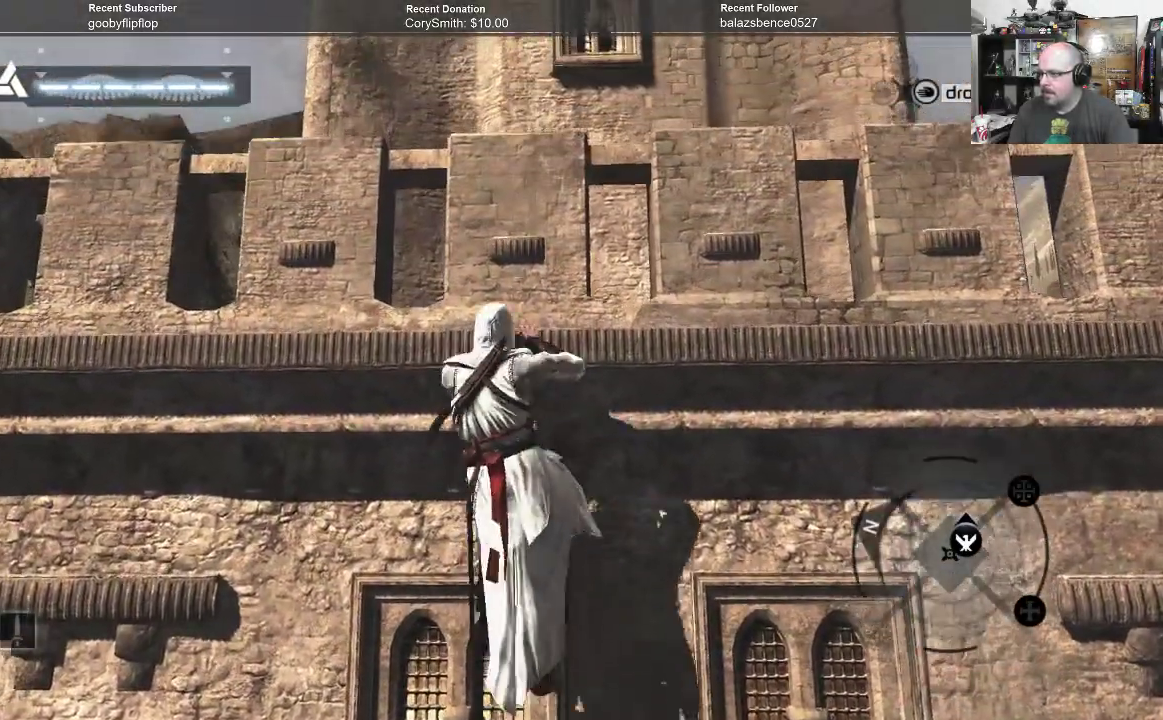
{"dt_ms": 500, "buttons": ["A", "R1"], "left_stick": "up", "right_stick": "center", "events": []}
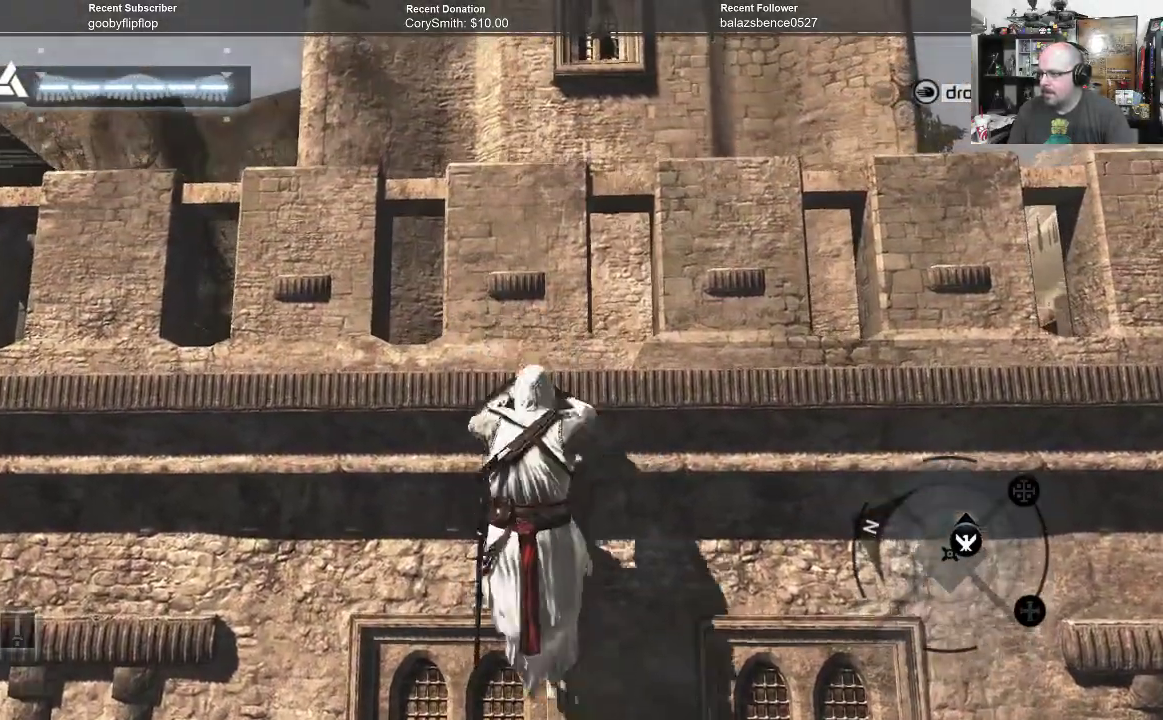
{"dt_ms": 500, "buttons": ["A", "R1"], "left_stick": "up", "right_stick": "center", "events": []}